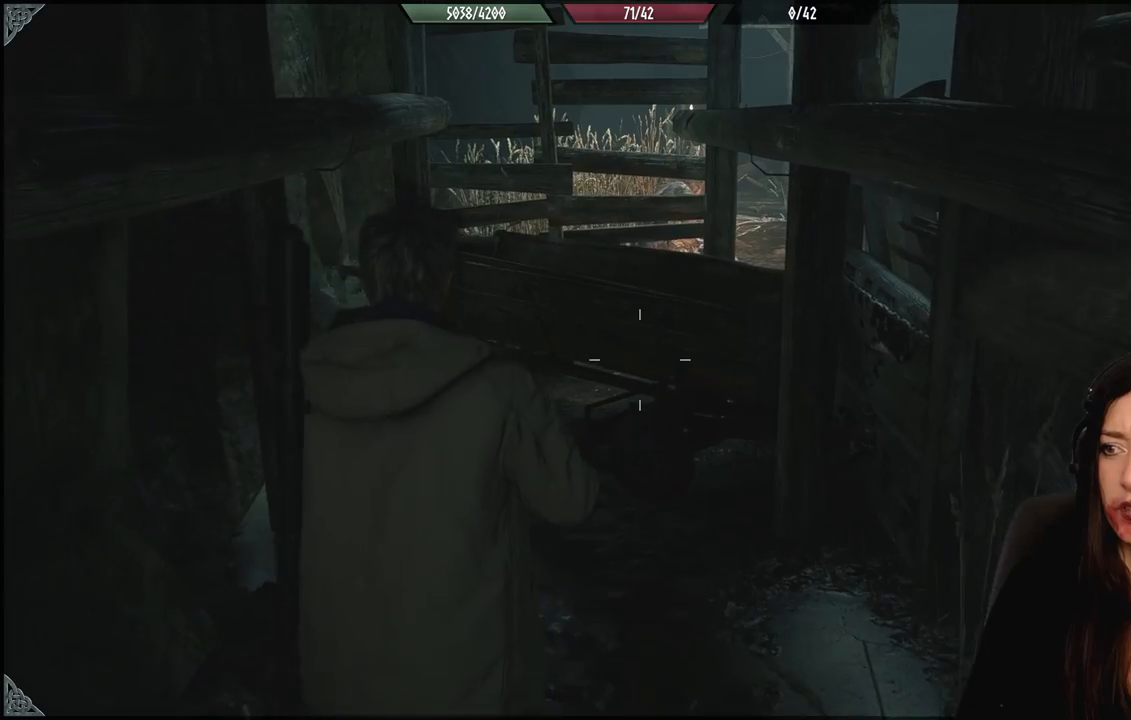
Gameplay with a controller (Xbox layout); each line is a JSON object with the inputs held at the frame after it (dt_ms = milliseconds from this image to that frame). "events" lists button and stick changes between this image and that frame as [ms after this image, input, new state], when the widget could be followed in between.
{"dt_ms": 500, "buttons": [], "left_stick": "center", "right_stick": "center", "events": []}
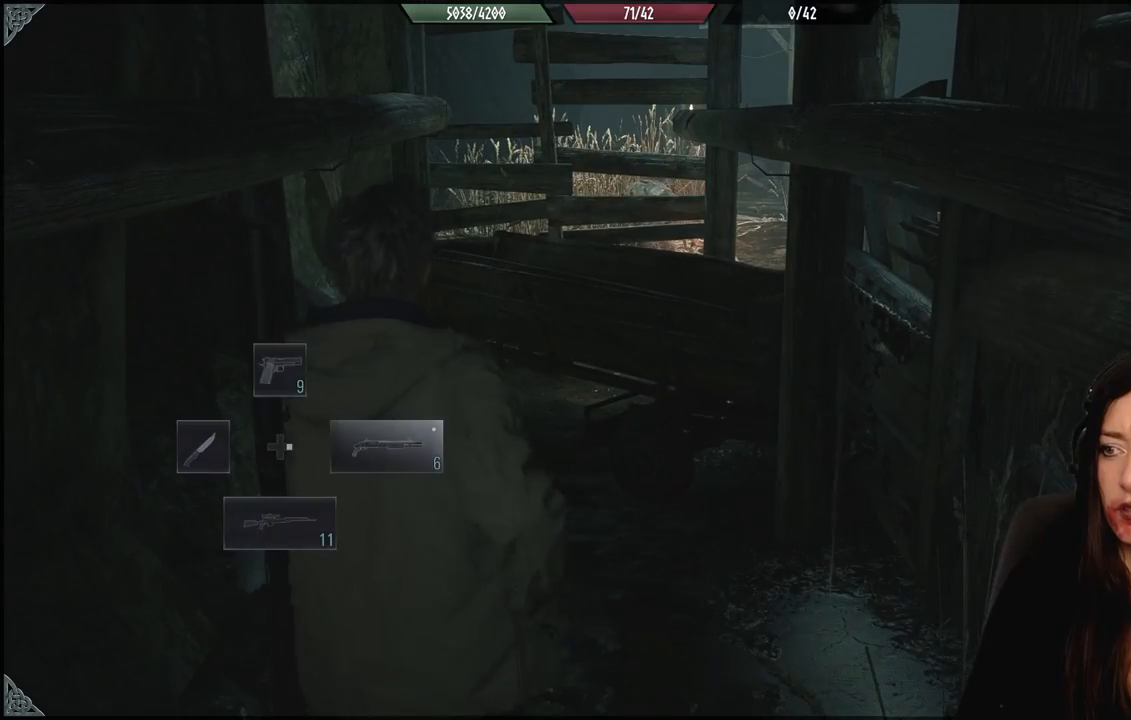
{"dt_ms": 500, "buttons": [], "left_stick": "up", "right_stick": "center", "events": [[183, "R3", "down"], [283, "R3", "up"], [283, "left_stick", "up"]]}
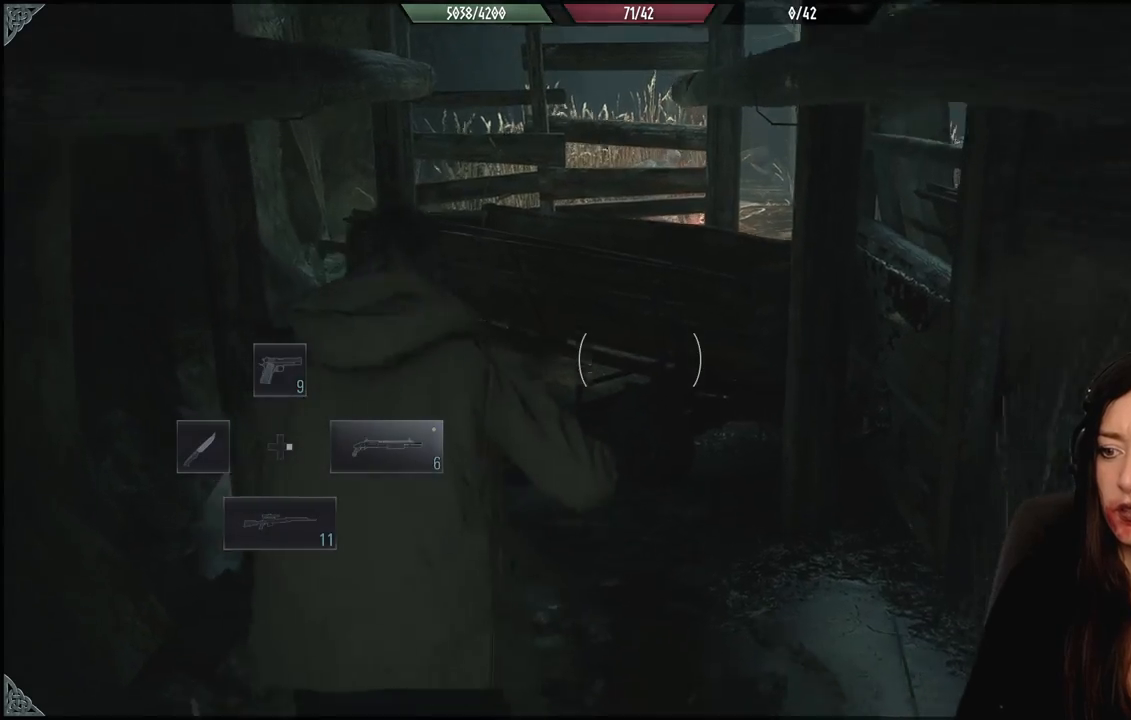
{"dt_ms": 500, "buttons": [], "left_stick": "up", "right_stick": "center", "events": []}
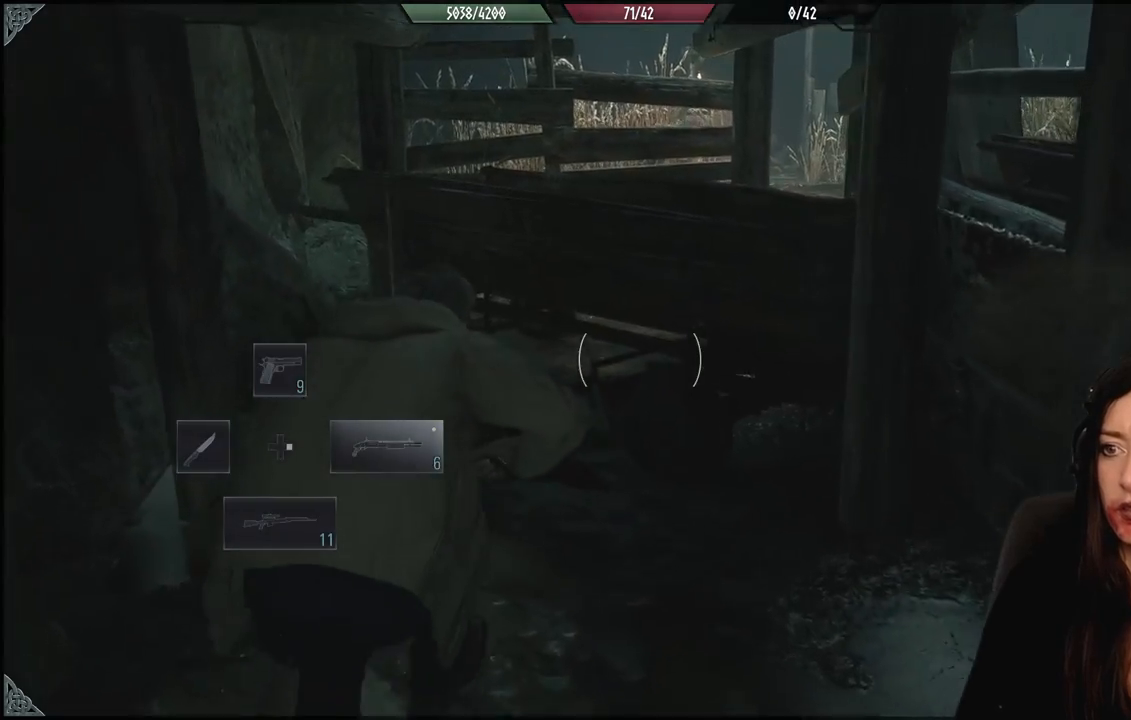
{"dt_ms": 500, "buttons": [], "left_stick": "up", "right_stick": "center", "events": []}
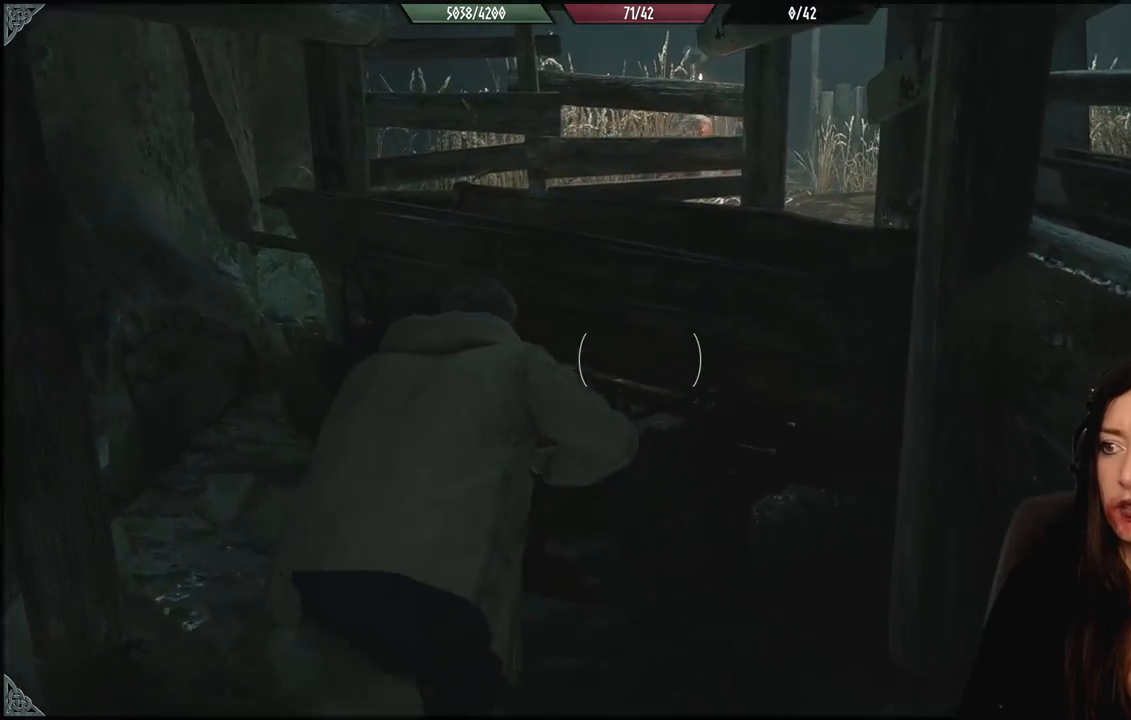
{"dt_ms": 500, "buttons": [], "left_stick": "center", "right_stick": "center", "events": [[133, "left_stick", "up-left"], [133, "right_stick", "right"], [300, "left_stick", "center"], [450, "right_stick", "center"]]}
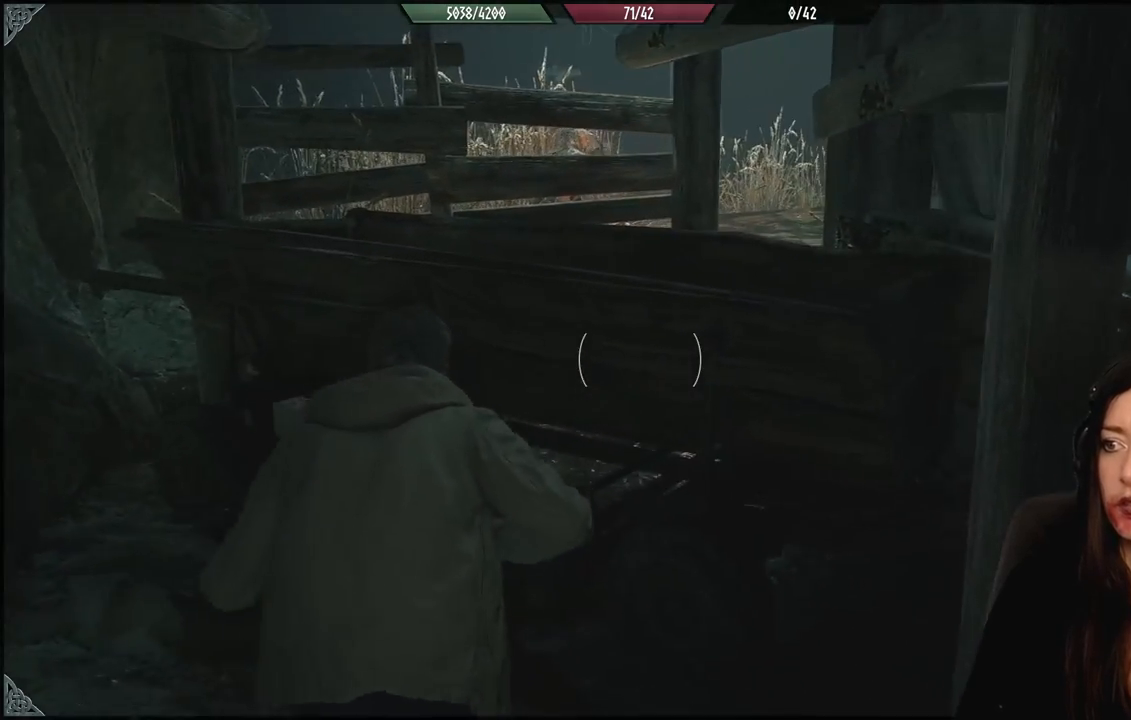
{"dt_ms": 500, "buttons": [], "left_stick": "down", "right_stick": "right", "events": [[50, "left_stick", "down"], [117, "right_stick", "right"]]}
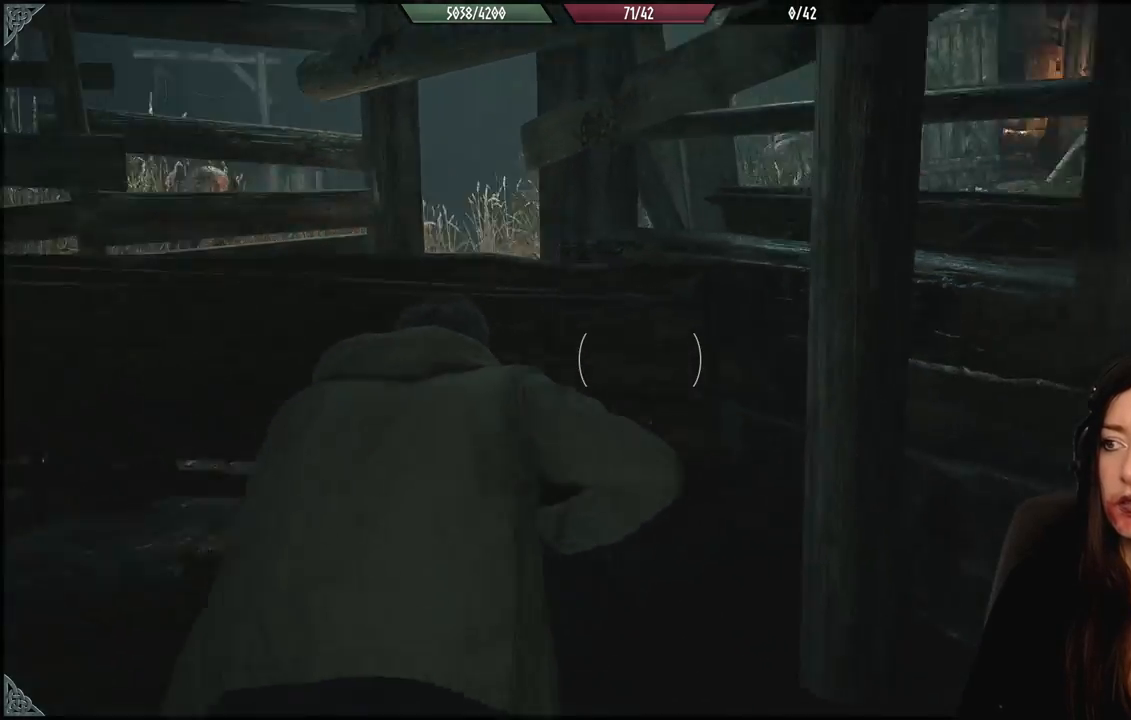
{"dt_ms": 500, "buttons": [], "left_stick": "right", "right_stick": "right", "events": [[150, "left_stick", "down-right"], [367, "left_stick", "right"]]}
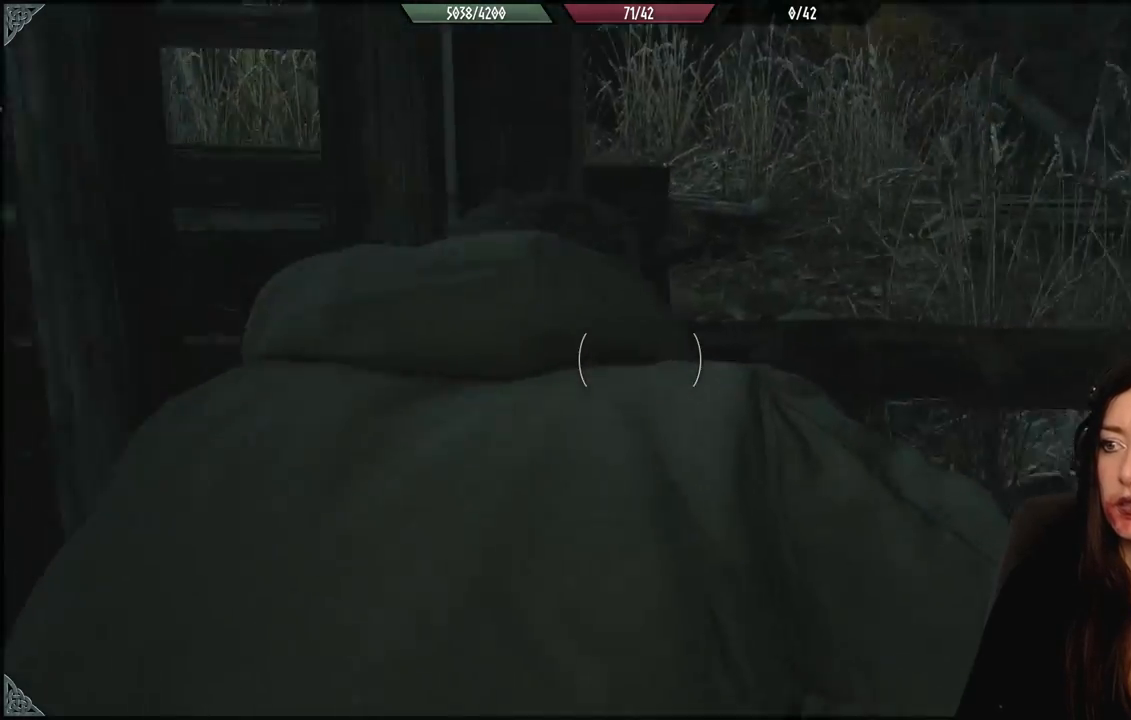
{"dt_ms": 500, "buttons": [], "left_stick": "up-right", "right_stick": "center", "events": [[100, "left_stick", "up-right"], [217, "right_stick", "center"]]}
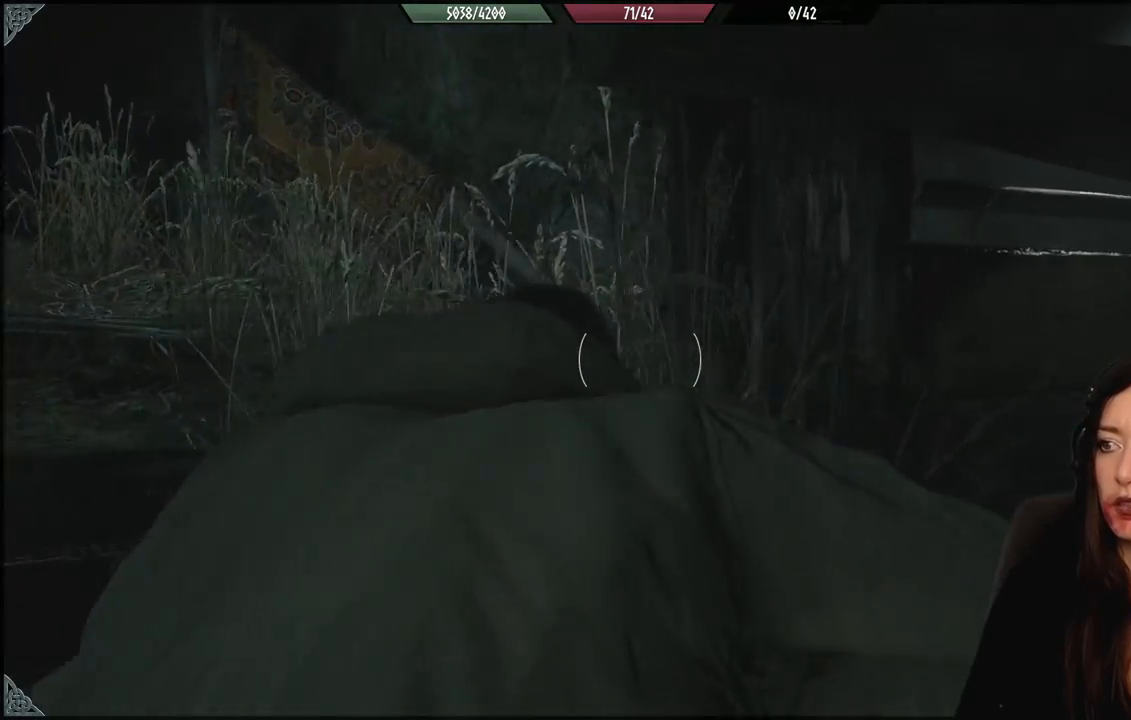
{"dt_ms": 500, "buttons": [], "left_stick": "up-right", "right_stick": "down-right", "events": [[17, "right_stick", "down-right"]]}
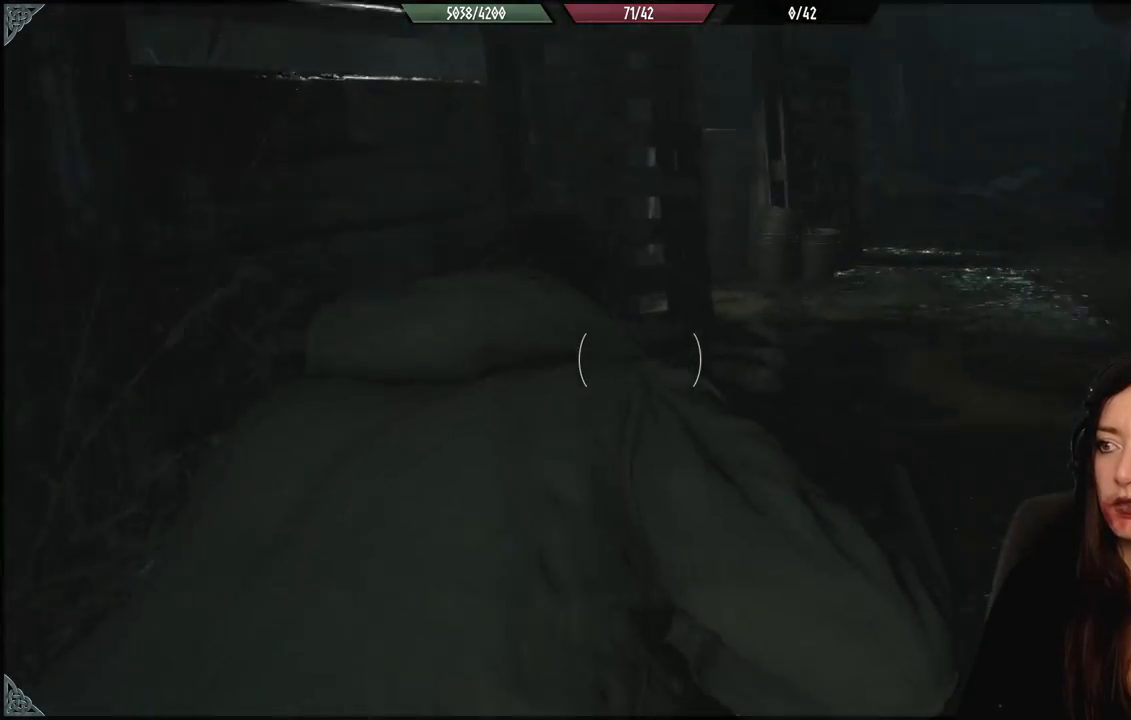
{"dt_ms": 500, "buttons": [], "left_stick": "up-right", "right_stick": "center"}
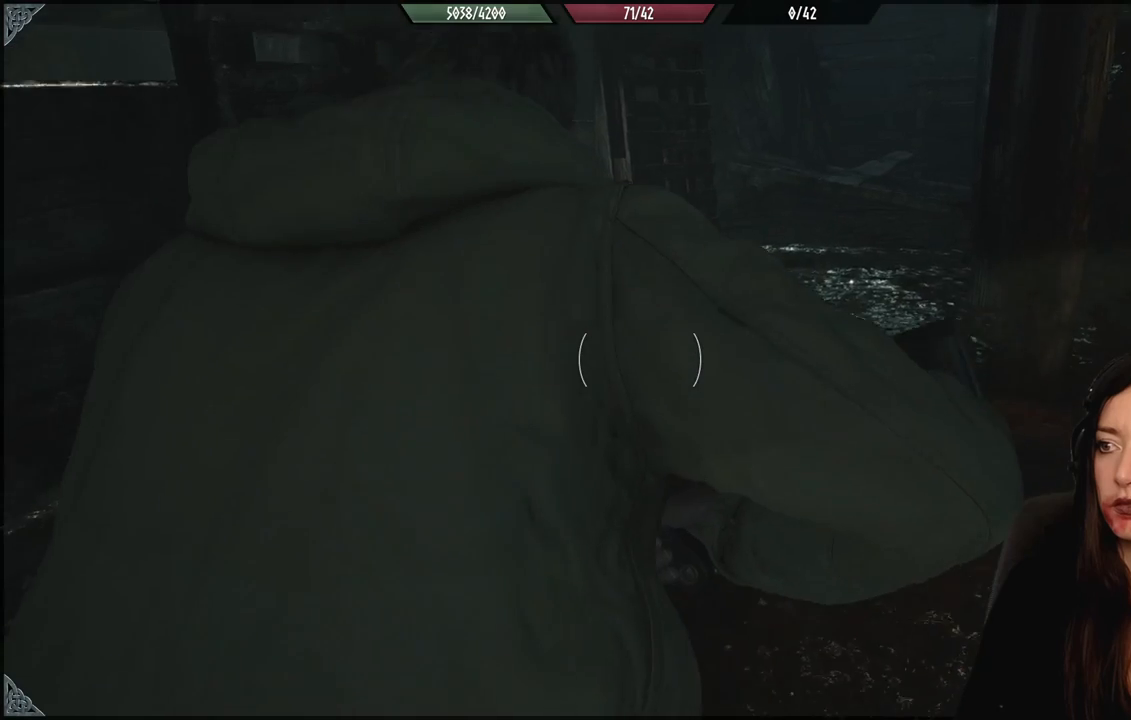
{"dt_ms": 500, "buttons": [], "left_stick": "center", "right_stick": "left", "events": [[150, "right_stick", "left"], [483, "left_stick", "center"]]}
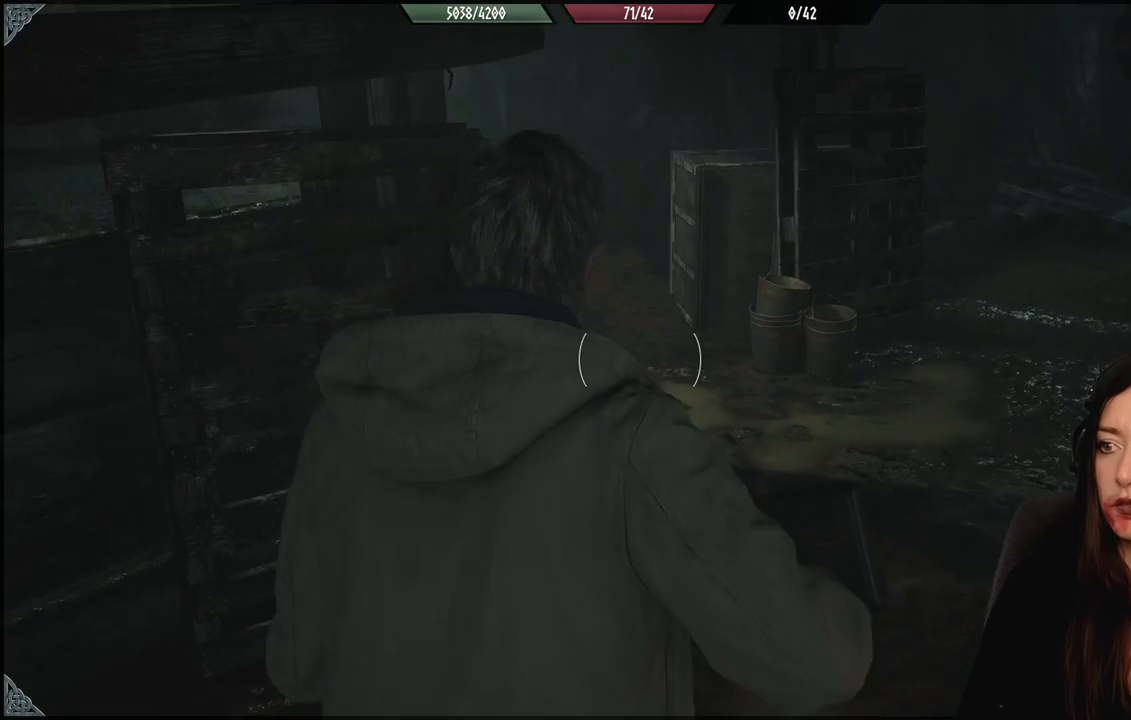
{"dt_ms": 500, "buttons": [], "left_stick": "up-right", "right_stick": "left", "events": [[100, "right_stick", "center"], [250, "left_stick", "up-right"], [367, "right_stick", "left"]]}
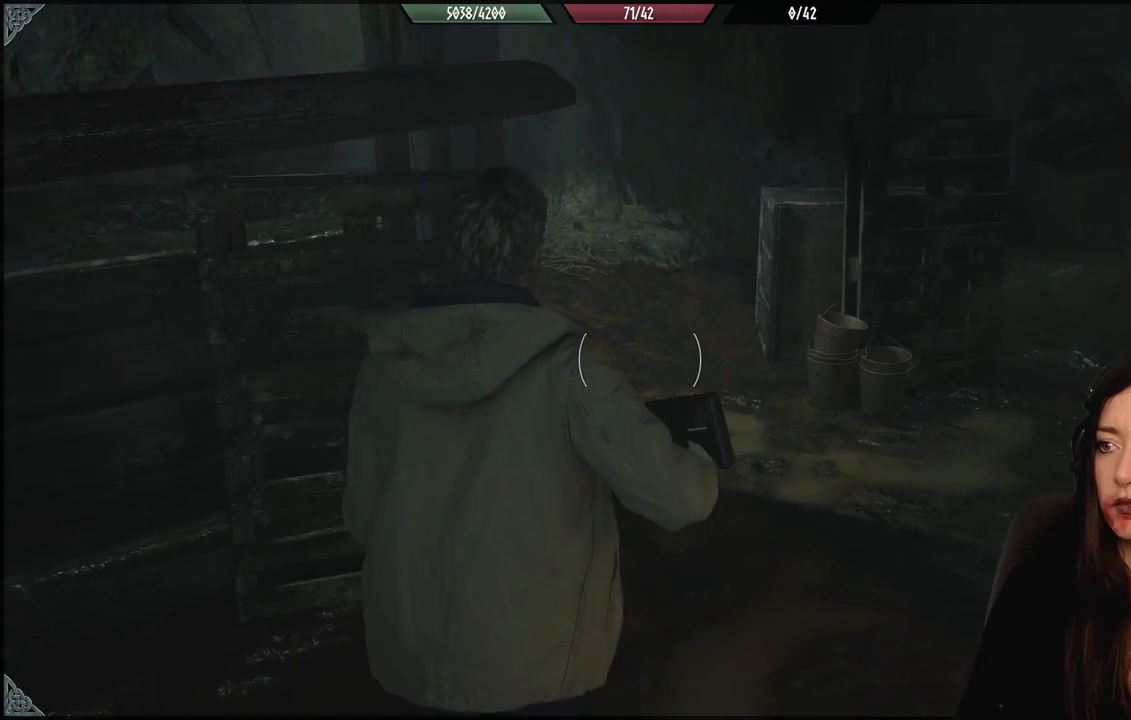
{"dt_ms": 500, "buttons": [], "left_stick": "up-right", "right_stick": "left", "events": []}
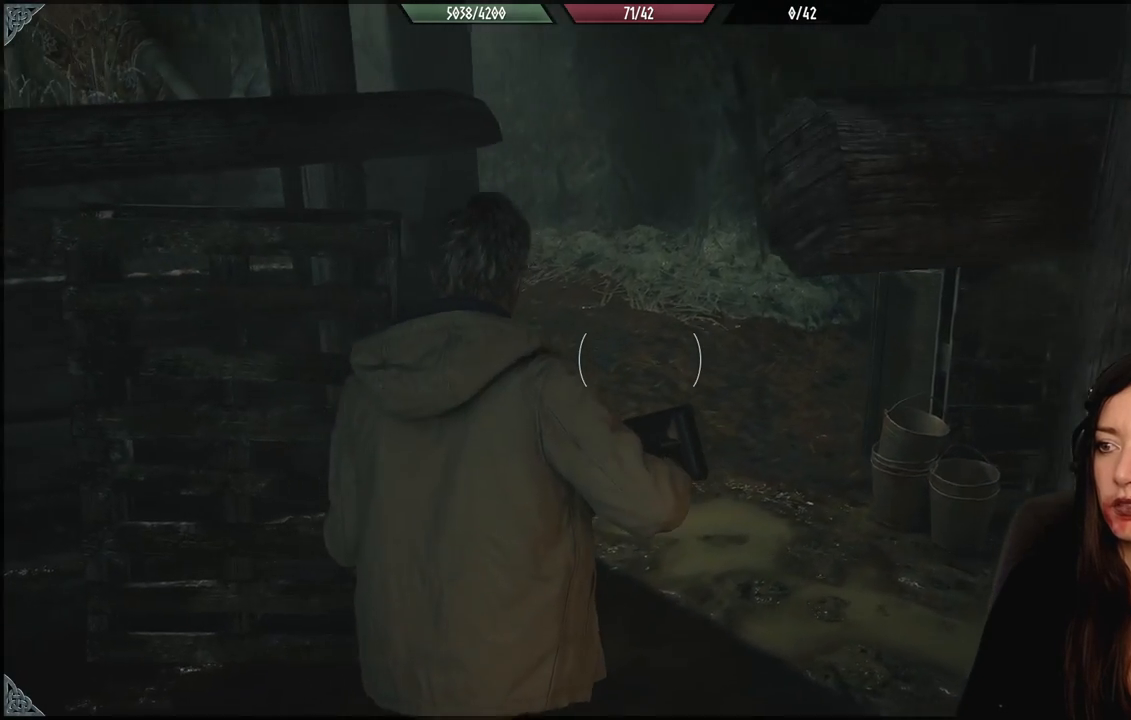
{"dt_ms": 500, "buttons": [], "left_stick": "center", "right_stick": "left", "events": [[400, "left_stick", "center"]]}
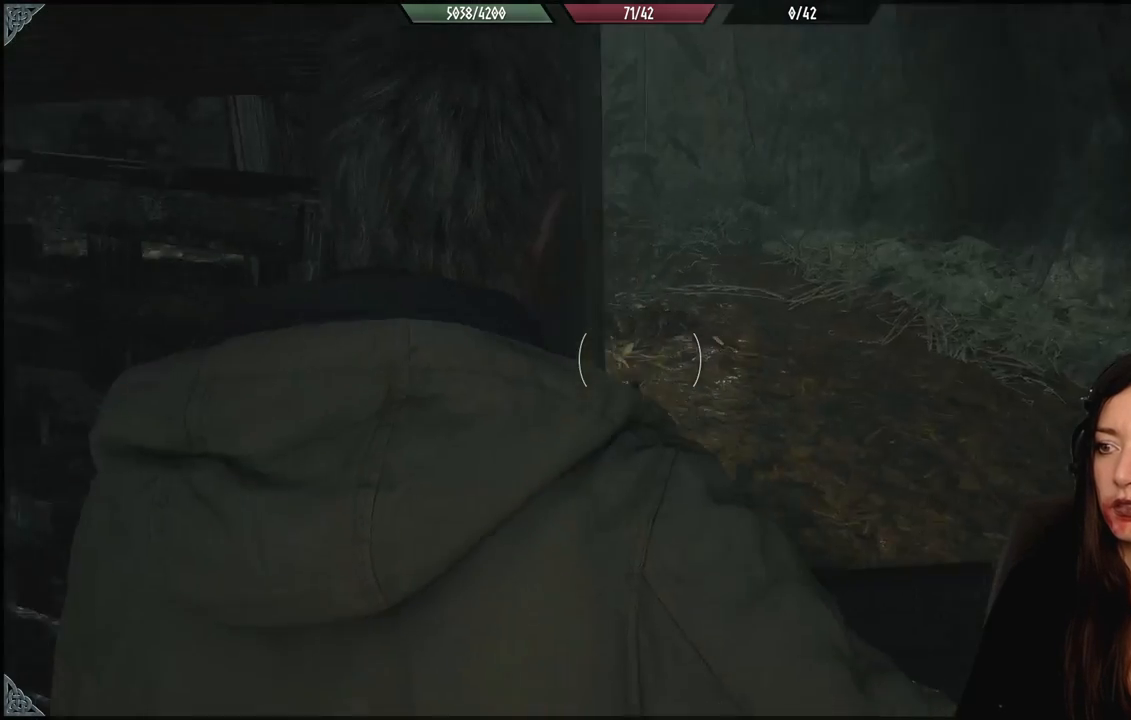
{"dt_ms": 500, "buttons": [], "left_stick": "center", "right_stick": "center", "events": [[117, "right_stick", "center"]]}
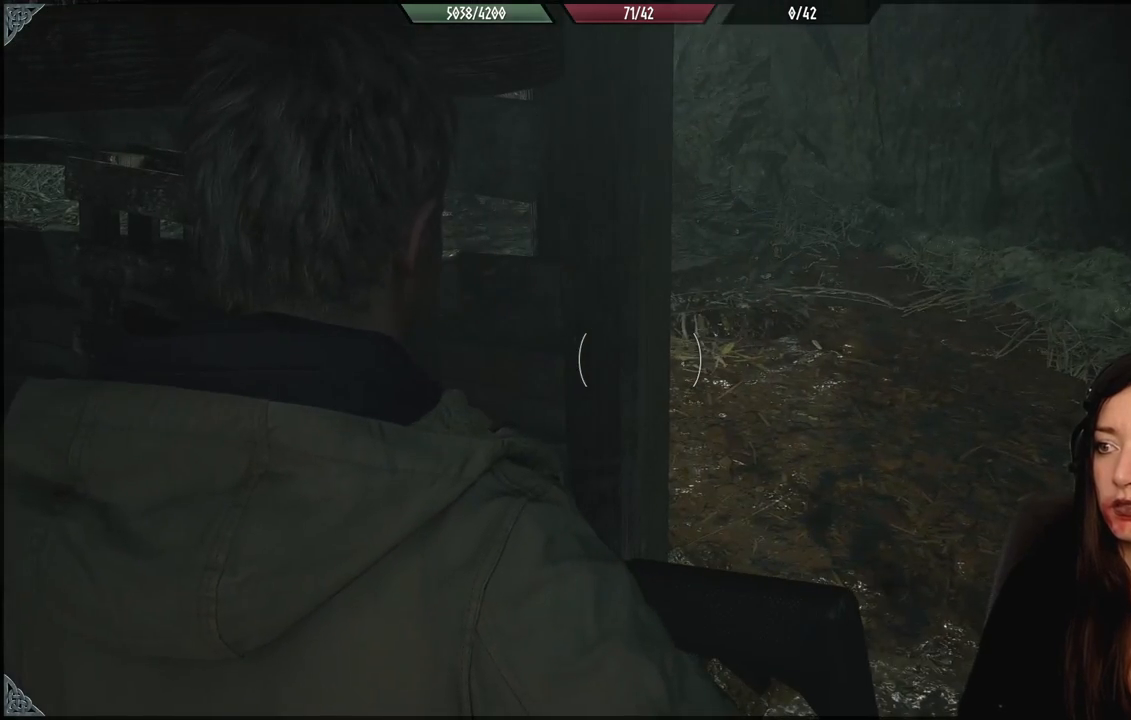
{"dt_ms": 500, "buttons": [], "left_stick": "center", "right_stick": "center", "events": [[67, "Y", "down"], [183, "Y", "up"]]}
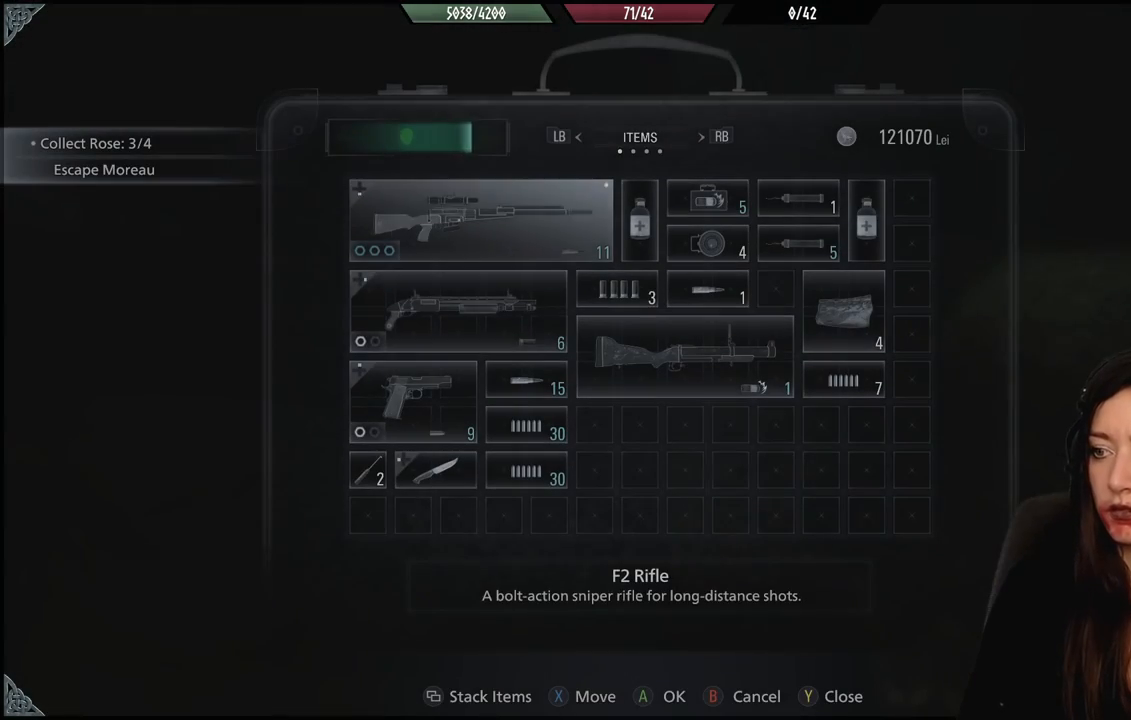
{"dt_ms": 1000, "buttons": [], "left_stick": "center", "right_stick": "center"}
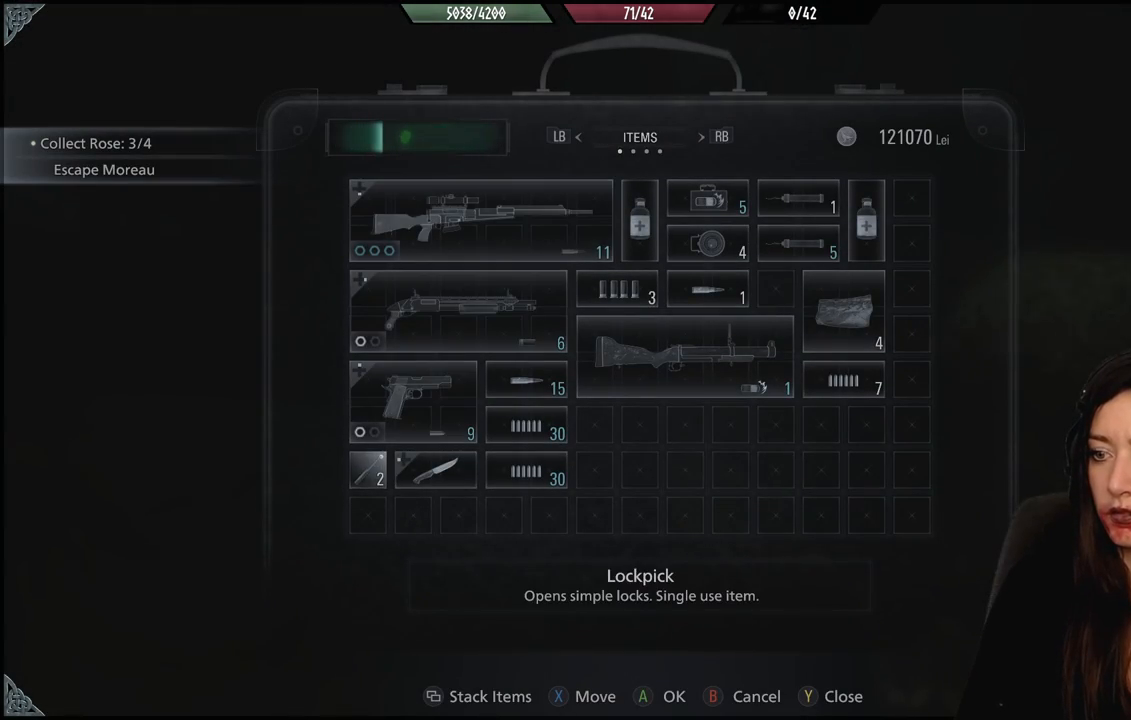
{"dt_ms": 500, "buttons": [], "left_stick": "center", "right_stick": "center", "events": []}
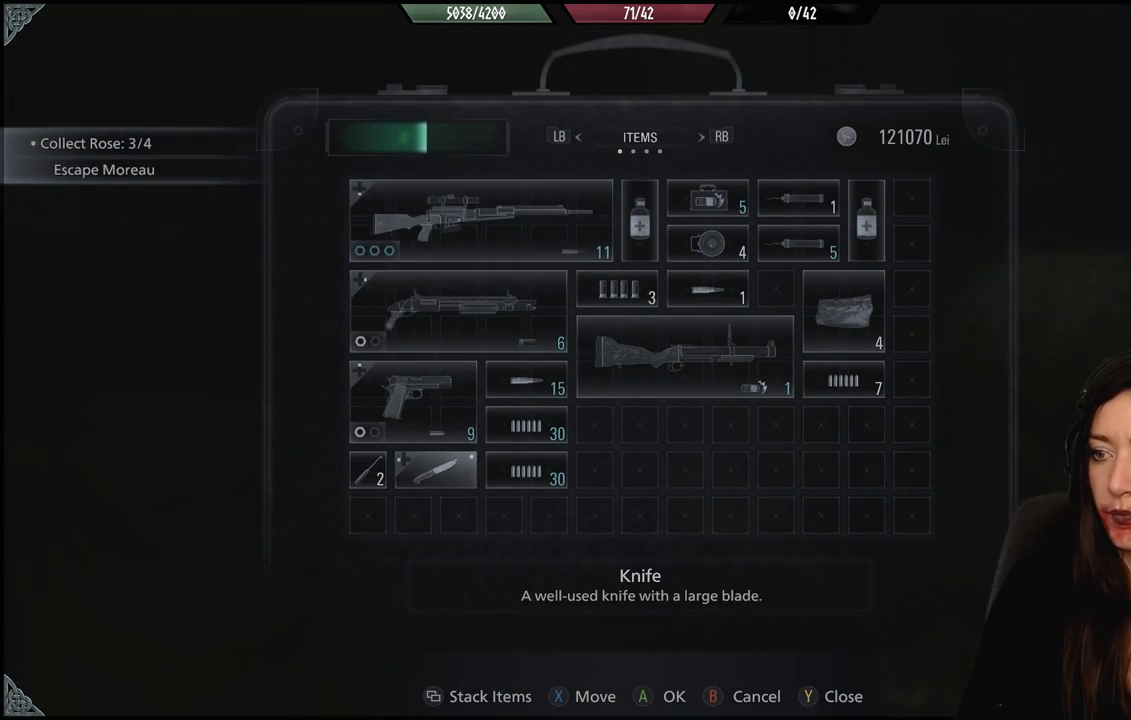
{"dt_ms": 500, "buttons": [], "left_stick": "center", "right_stick": "center", "events": []}
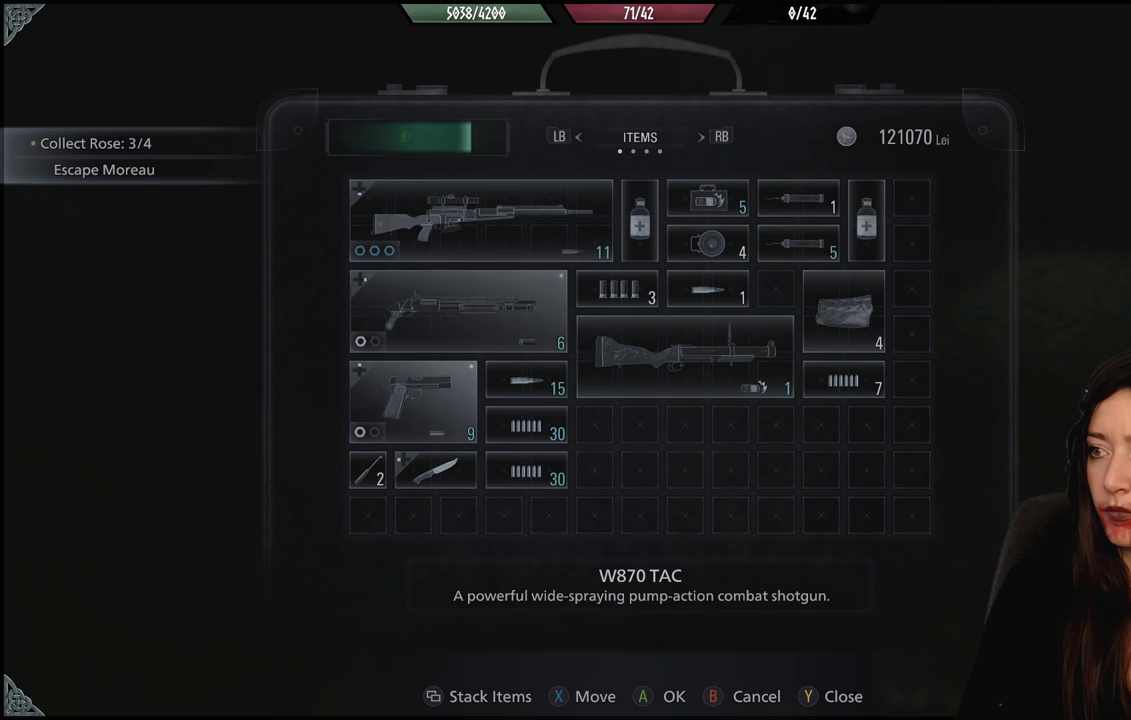
{"dt_ms": 500, "buttons": [], "left_stick": "center", "right_stick": "center", "events": []}
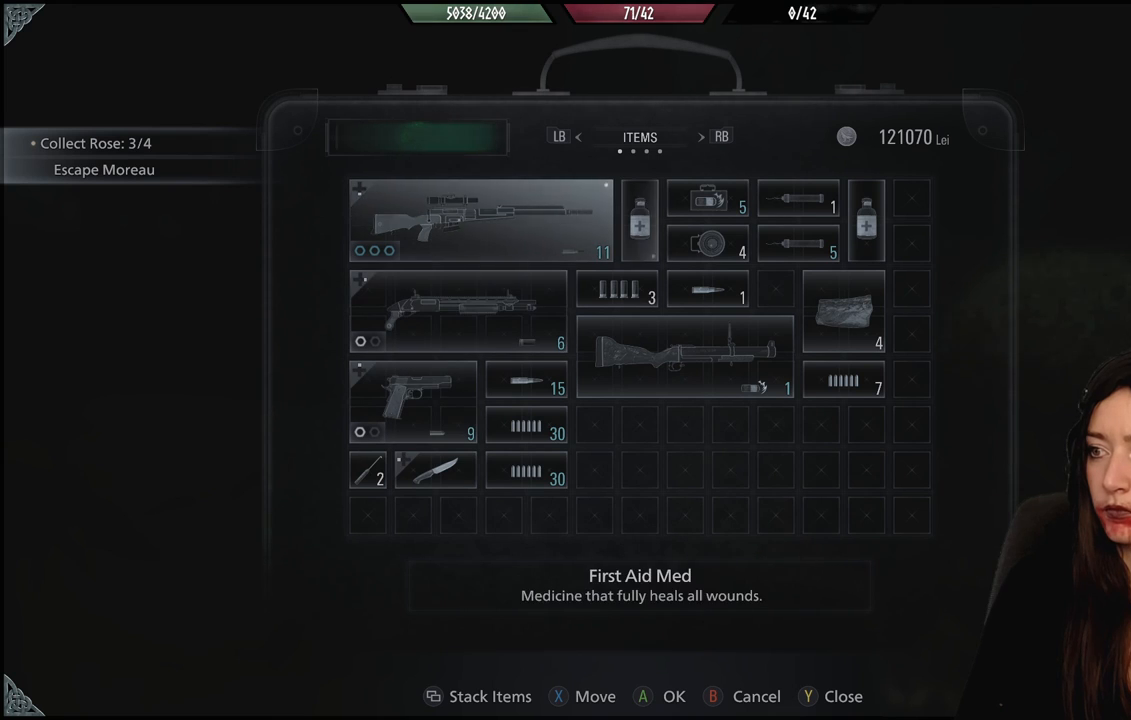
{"dt_ms": 500, "buttons": [], "left_stick": "center", "right_stick": "center", "events": []}
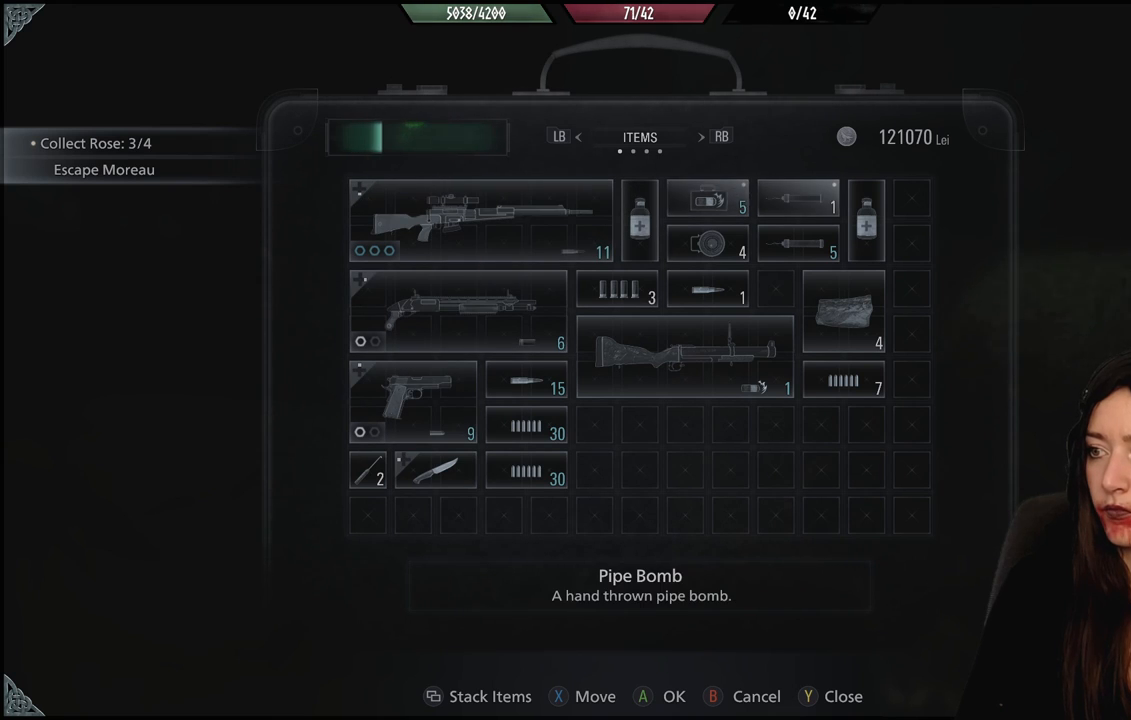
{"dt_ms": 500, "buttons": ["A"], "left_stick": "center", "right_stick": "center", "events": [[467, "A", "down"]]}
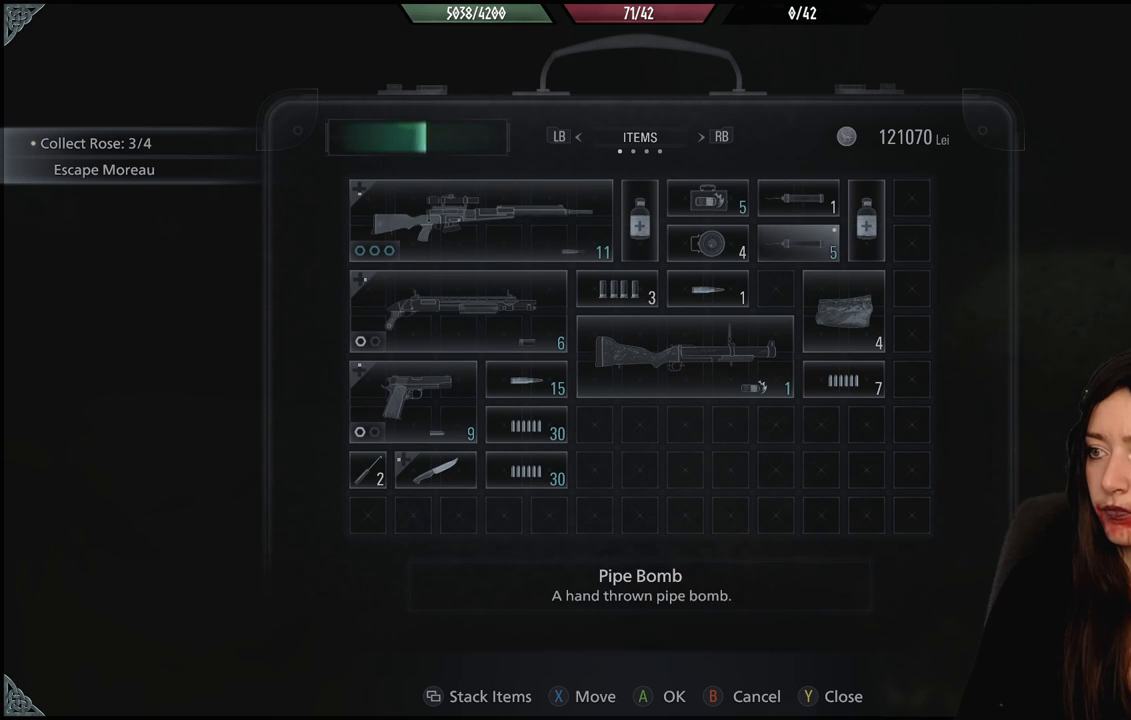
{"dt_ms": 500, "buttons": [], "left_stick": "center", "right_stick": "center", "events": [[67, "A", "up"]]}
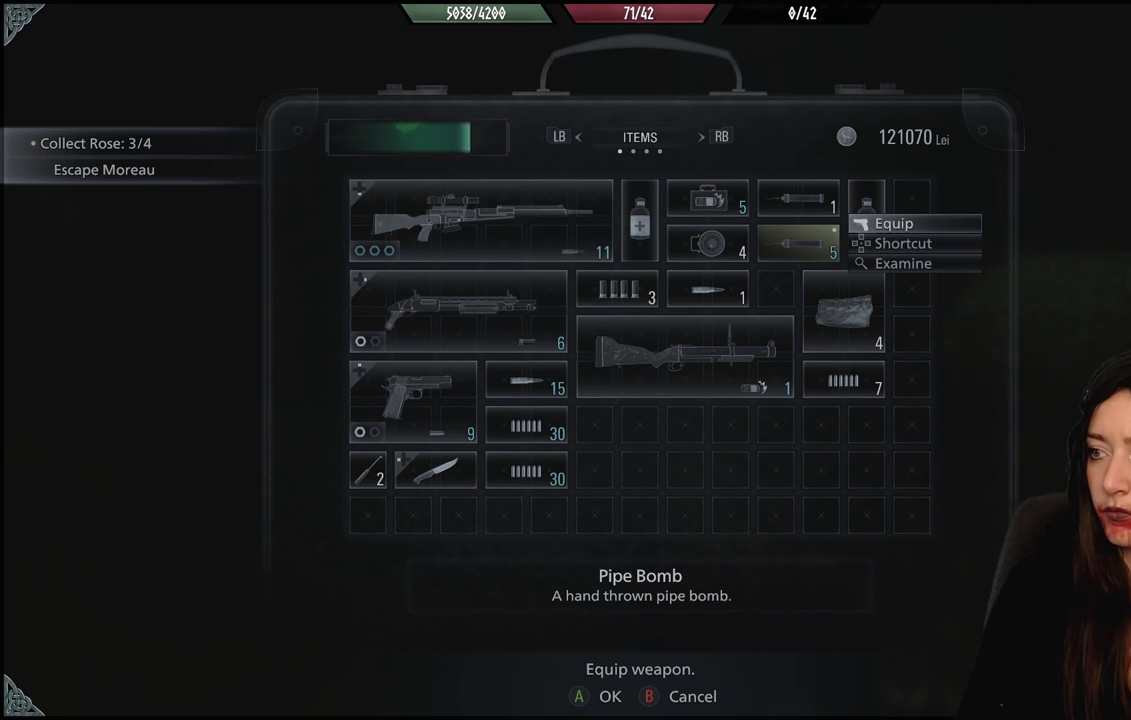
{"dt_ms": 500, "buttons": ["A"], "left_stick": "center", "right_stick": "center", "events": [[450, "A", "down"]]}
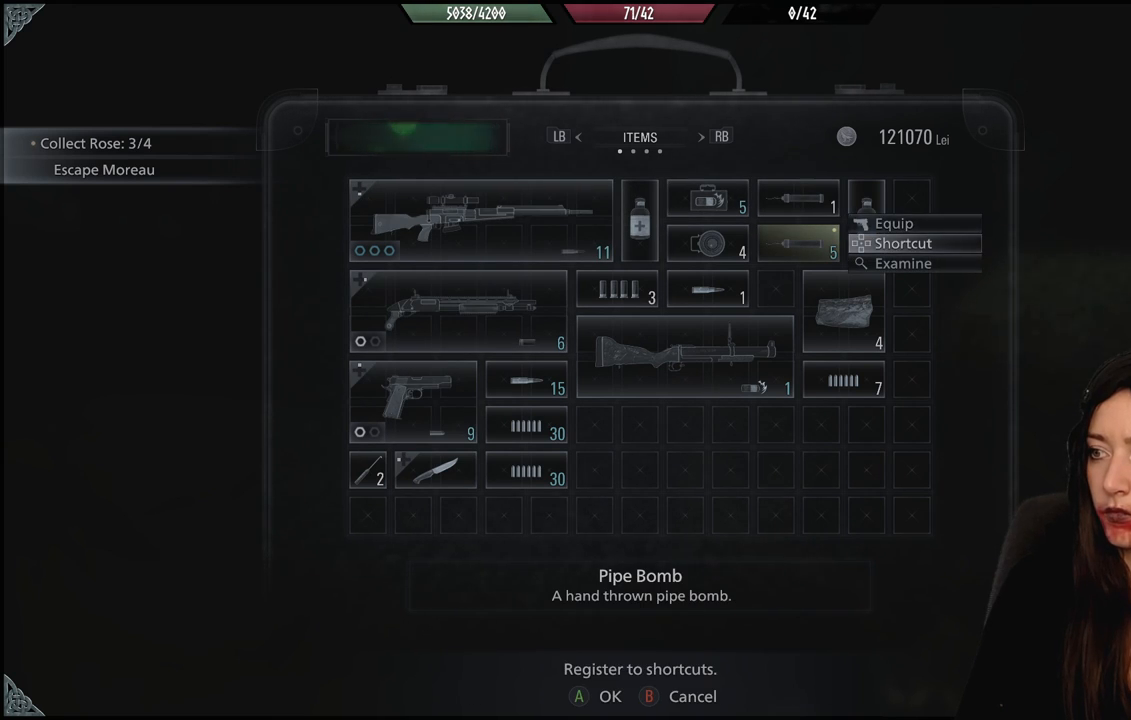
{"dt_ms": 500, "buttons": [], "left_stick": "center", "right_stick": "center", "events": [[67, "A", "up"]]}
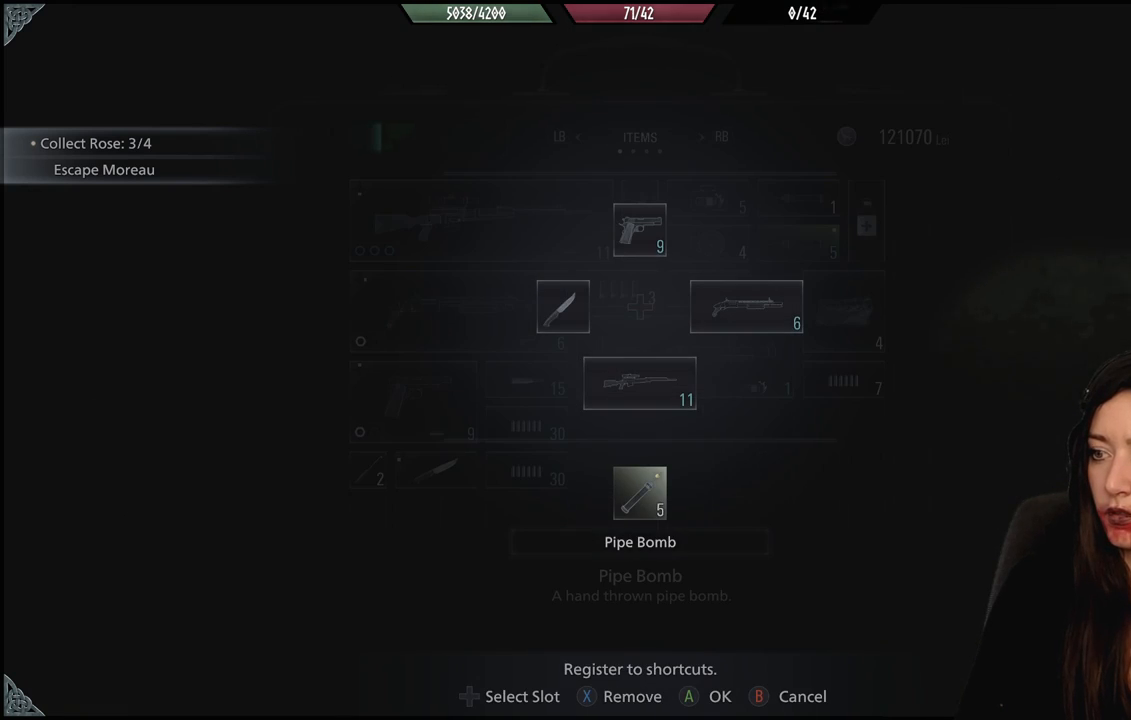
{"dt_ms": 500, "buttons": [], "left_stick": "center", "right_stick": "center", "events": []}
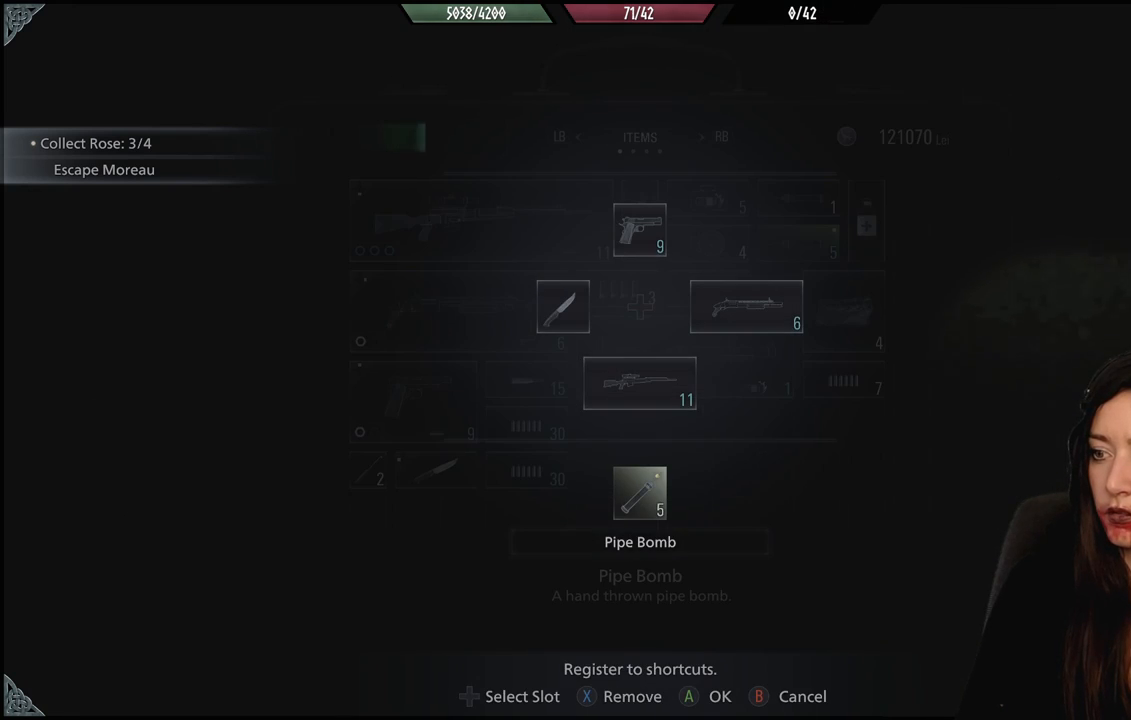
{"dt_ms": 500, "buttons": [], "left_stick": "center", "right_stick": "center", "events": []}
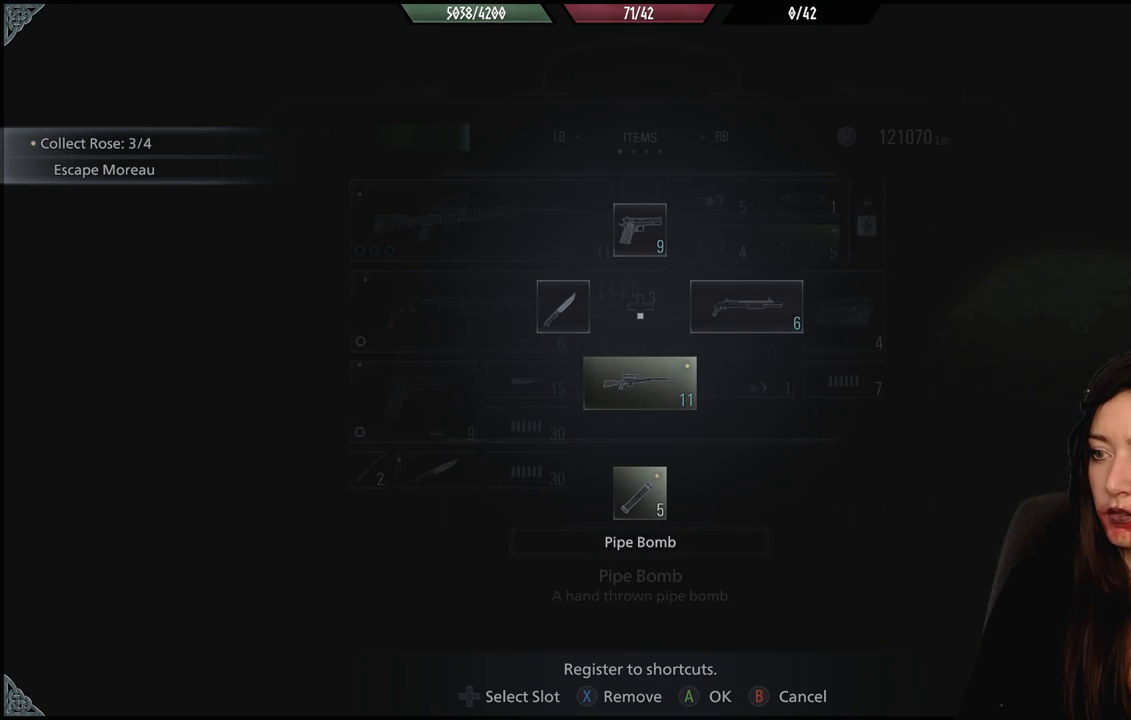
{"dt_ms": 500, "buttons": [], "left_stick": "center", "right_stick": "center", "events": [[233, "A", "down"], [383, "A", "up"]]}
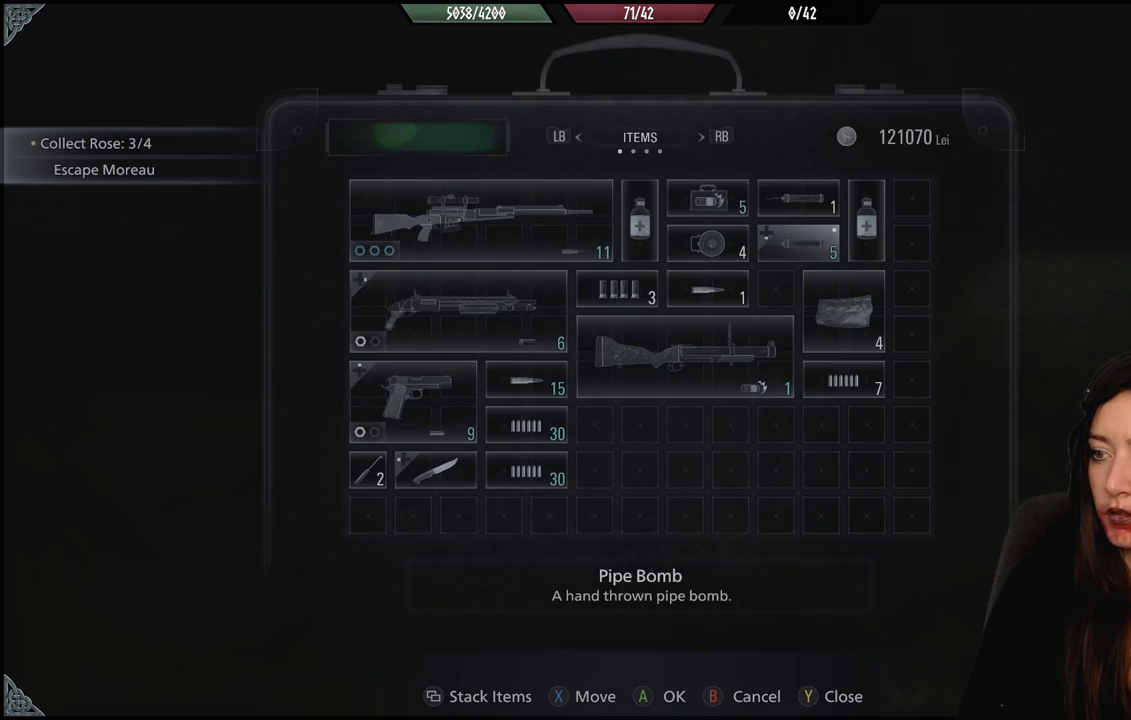
{"dt_ms": 500, "buttons": ["B"], "left_stick": "center", "right_stick": "center", "events": [[433, "B", "down"]]}